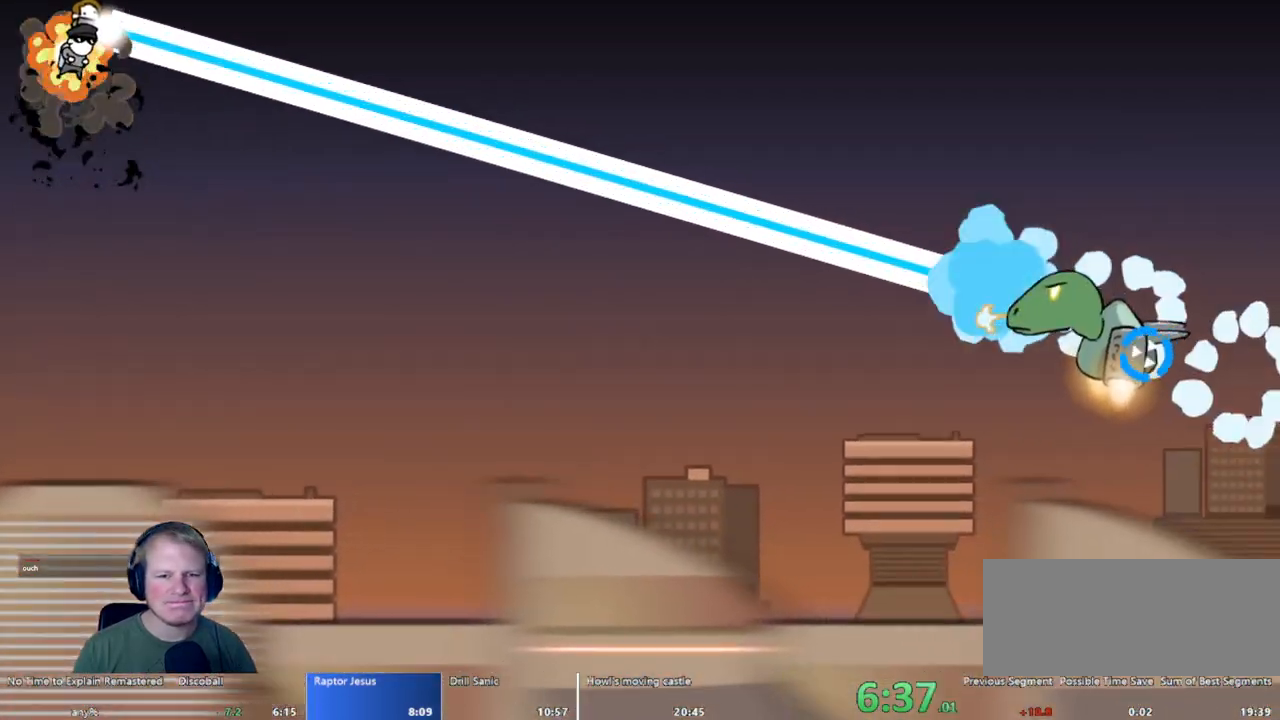
Gameplay with keyboard and mouse; each line is a JSON object with the keys and mouse buttons held at the frame after it. "events" lists presses ("down") and releases ("up") of "a", "d", "escape", "s", "w", "mouse_left" and "mouse_right" between this image and that frame as [ms after this image, input, new state], when the widget could be followed in between. "mouse_left", "mouse_right" = the "left", "right" buttons of the "mouse" list. No other keys are recorded. Mouse movement is not recorded.
{"keys": ["a", "w"], "mouse": ["left"], "events": []}
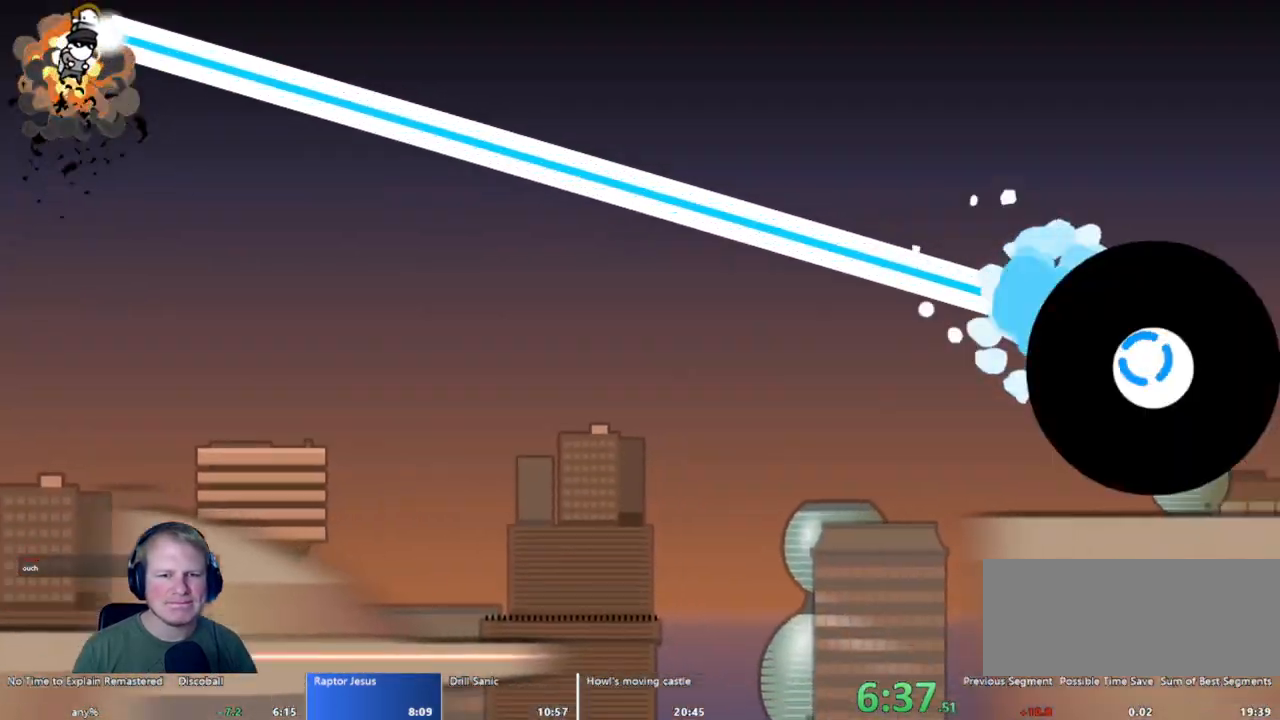
{"keys": ["a", "w"], "mouse": ["left"], "events": []}
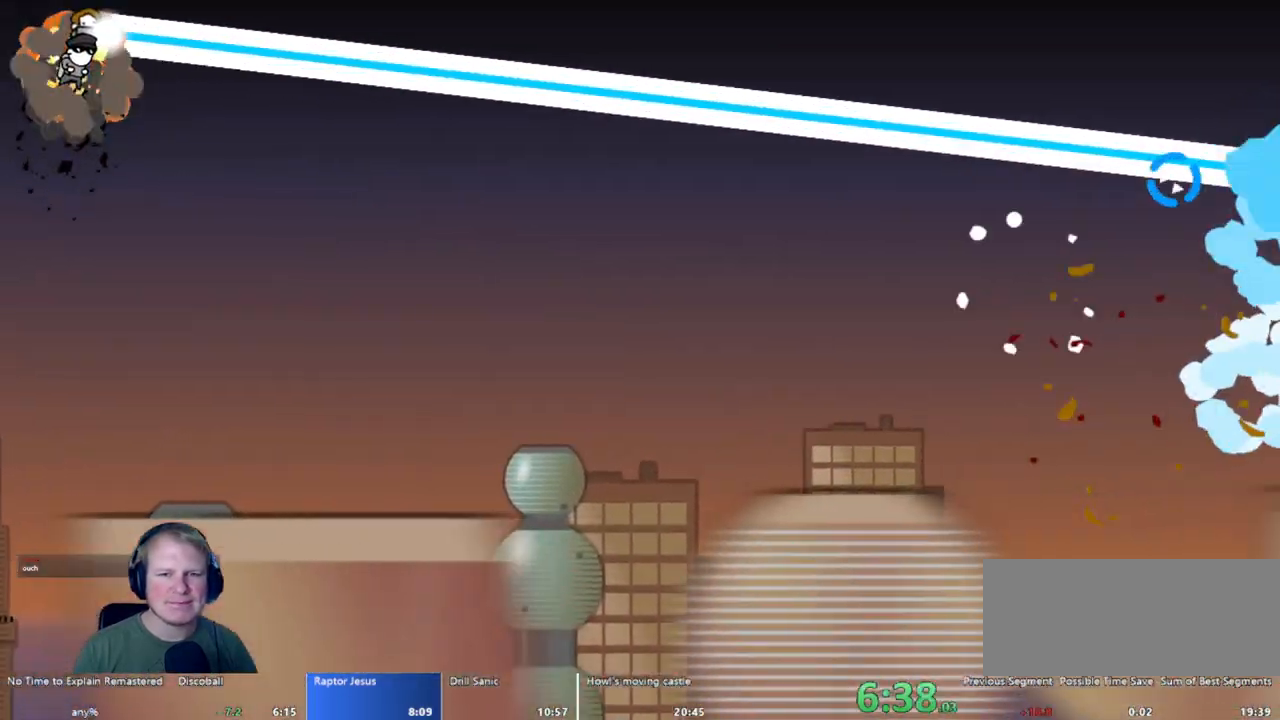
{"keys": ["a", "w"], "mouse": ["left"], "events": []}
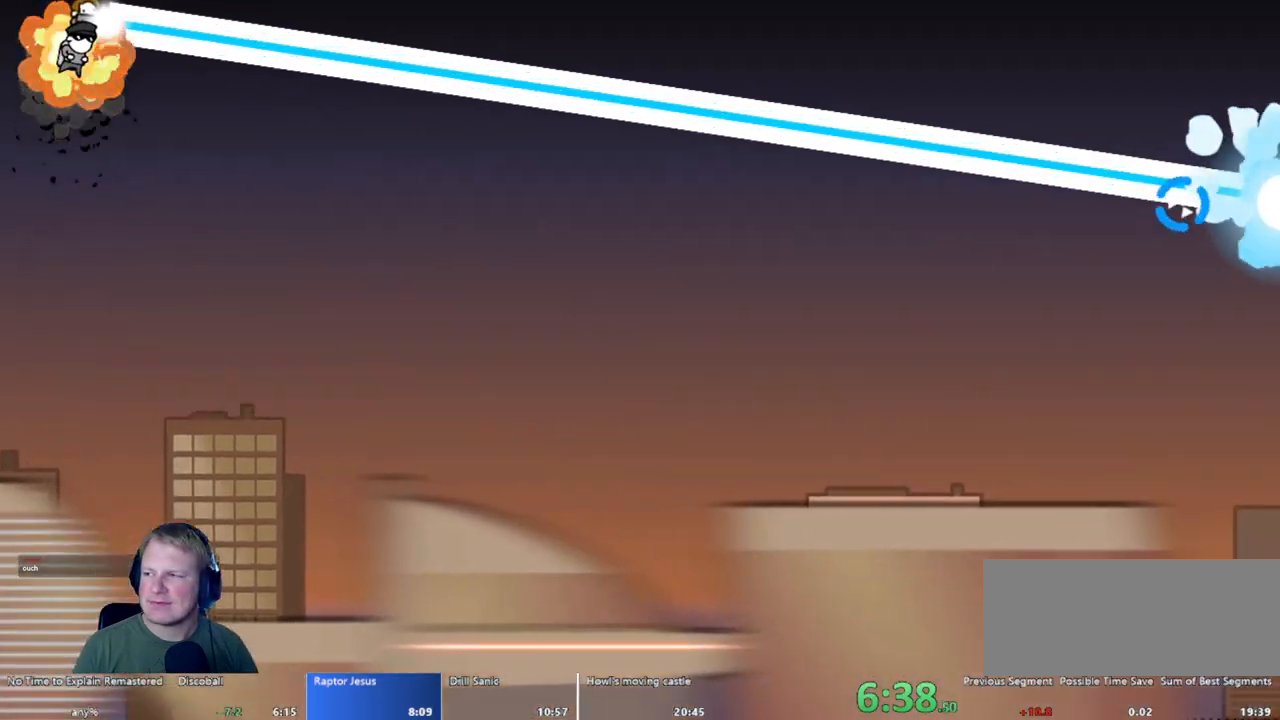
{"keys": ["a", "w"], "mouse": ["left"], "events": []}
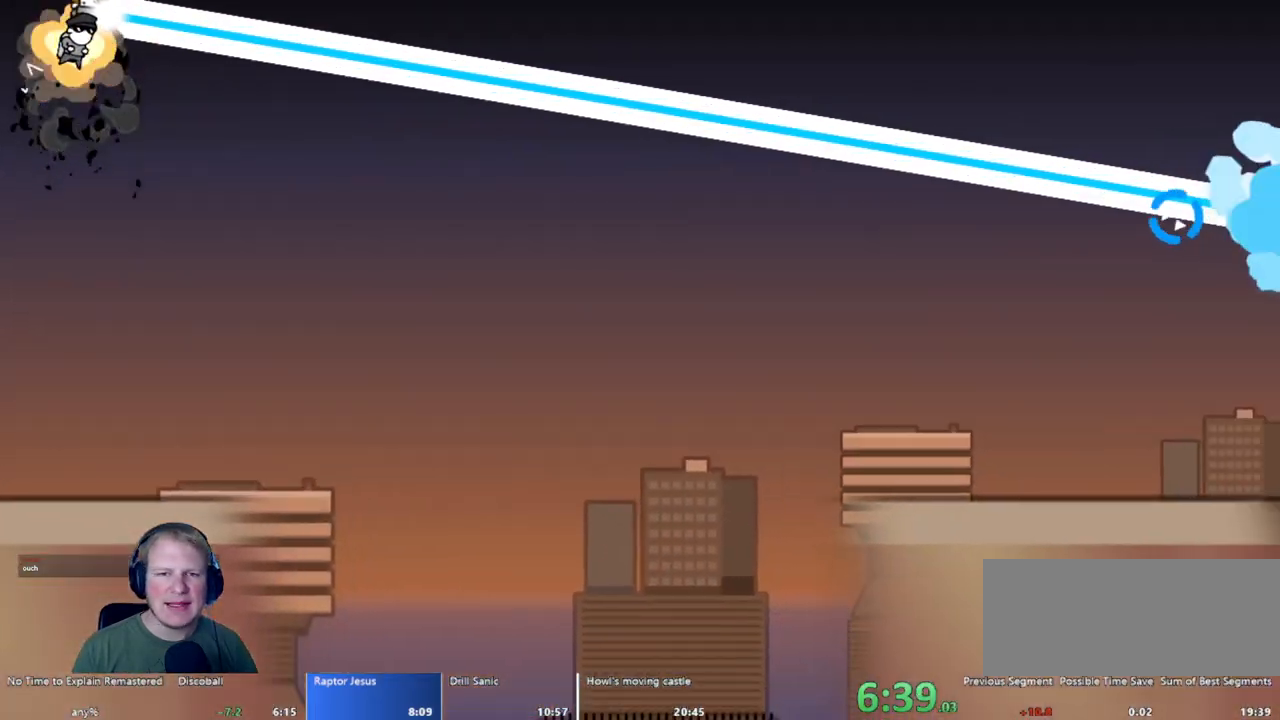
{"keys": ["a", "w"], "mouse": ["left"], "events": []}
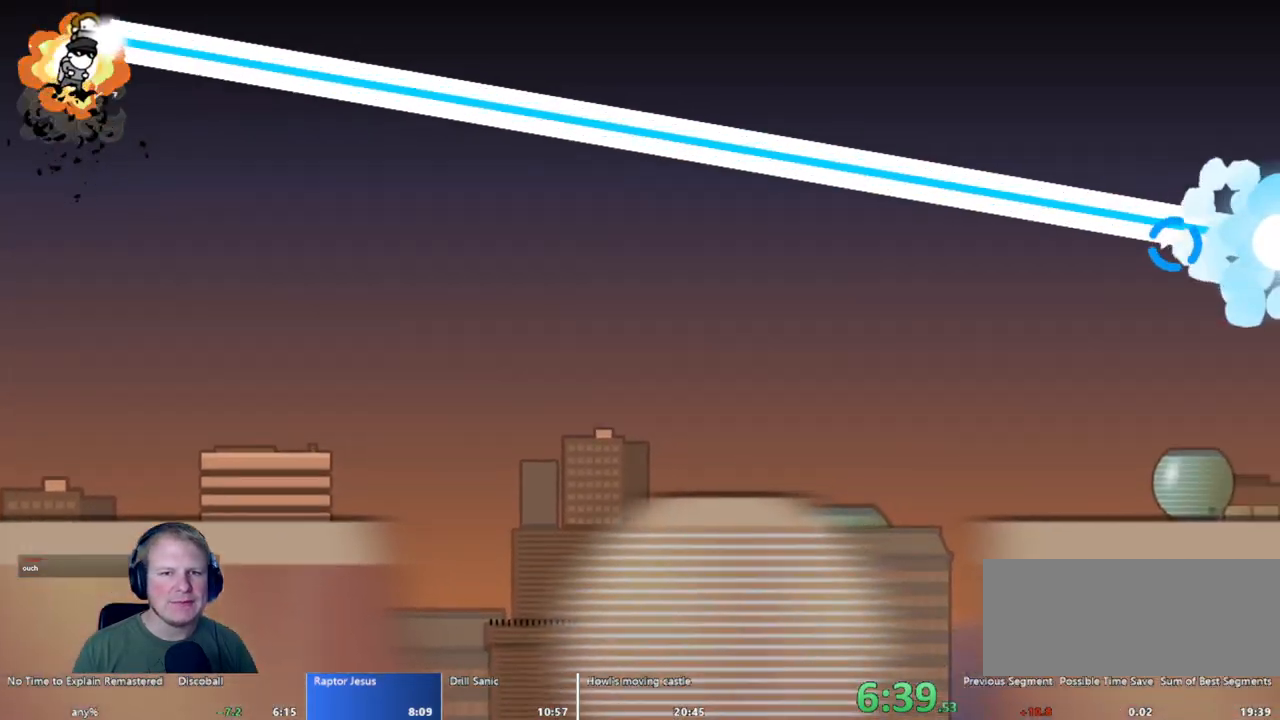
{"keys": ["a", "w"], "mouse": ["left"], "events": []}
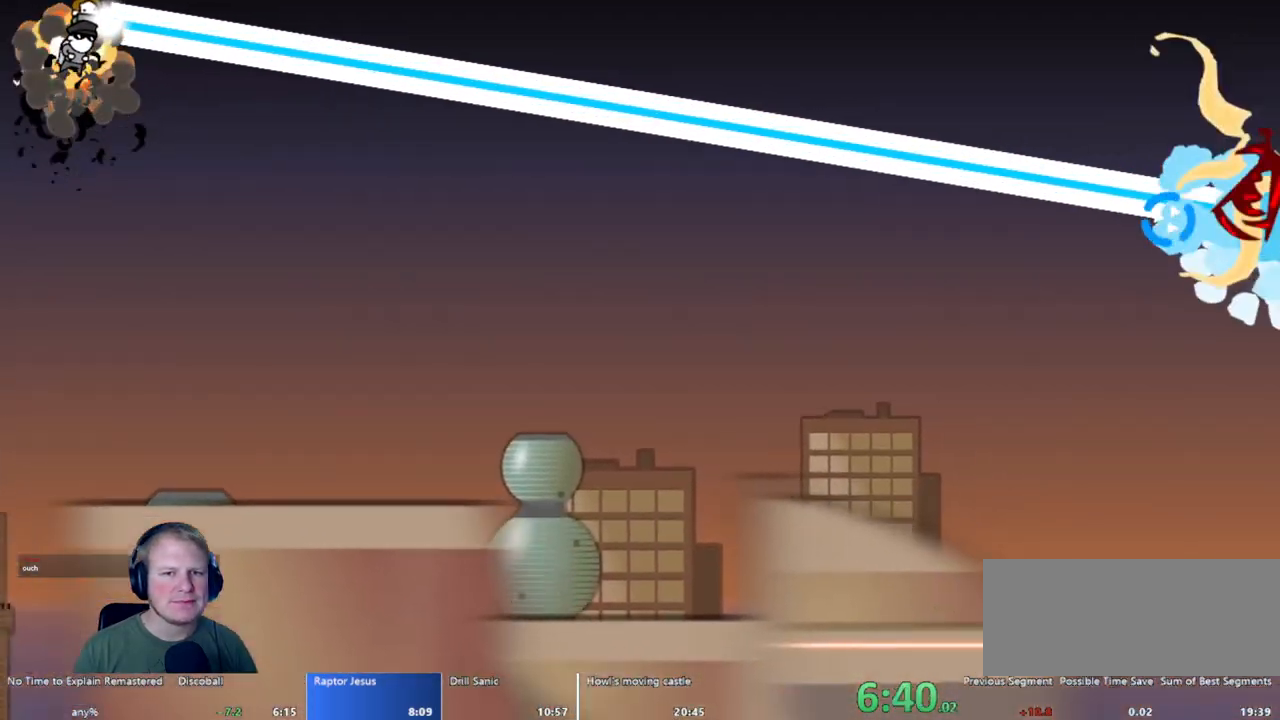
{"keys": ["a", "w"], "mouse": ["left"], "events": []}
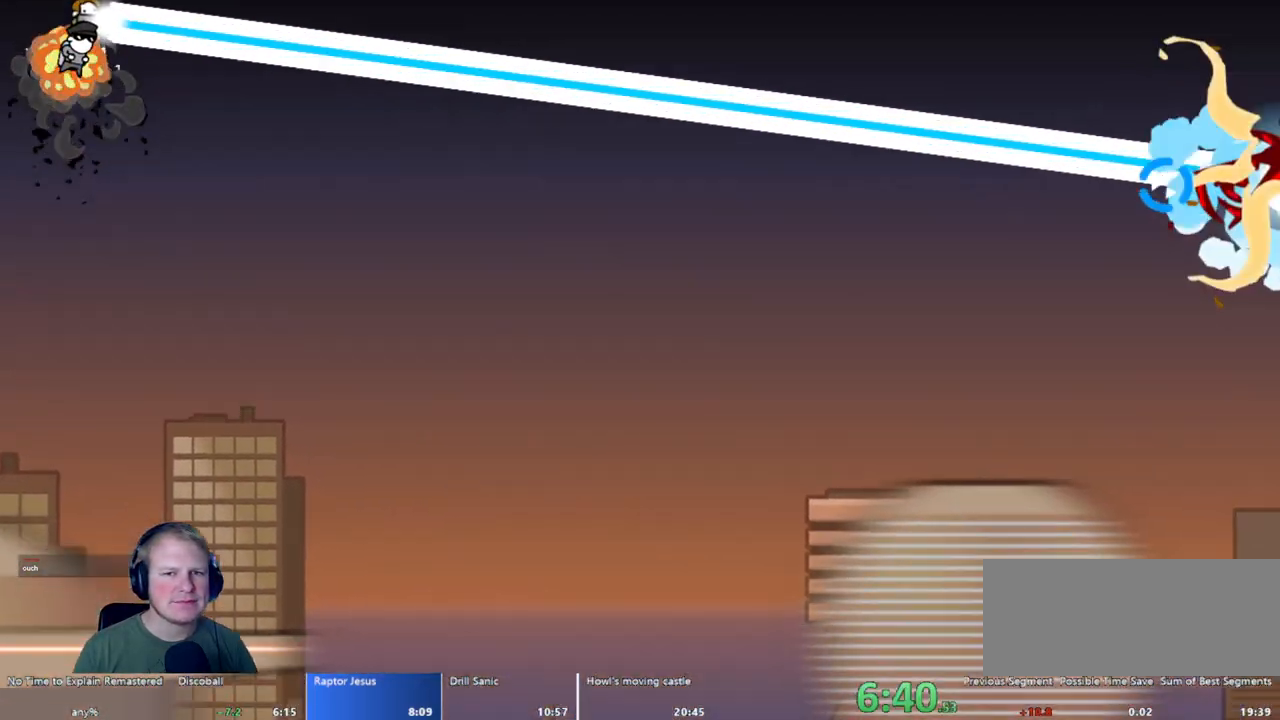
{"keys": ["a", "w"], "mouse": ["left"], "events": []}
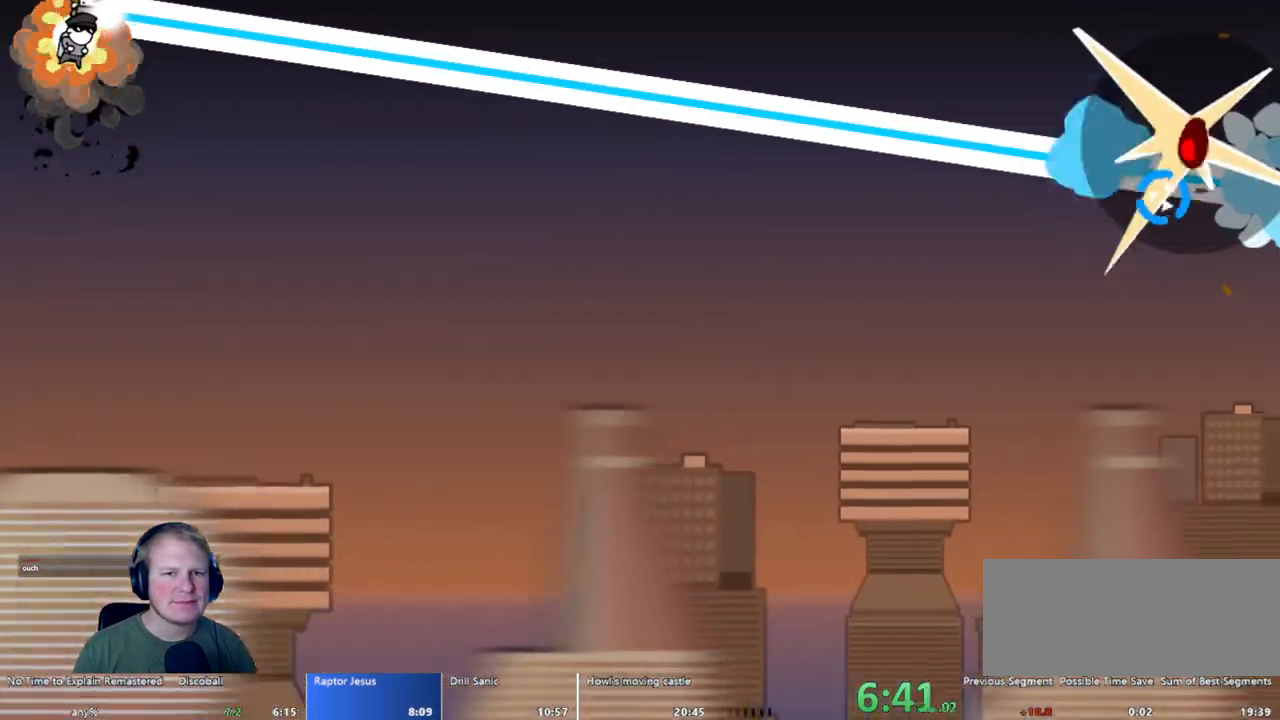
{"keys": ["a", "w"], "mouse": ["left"], "events": []}
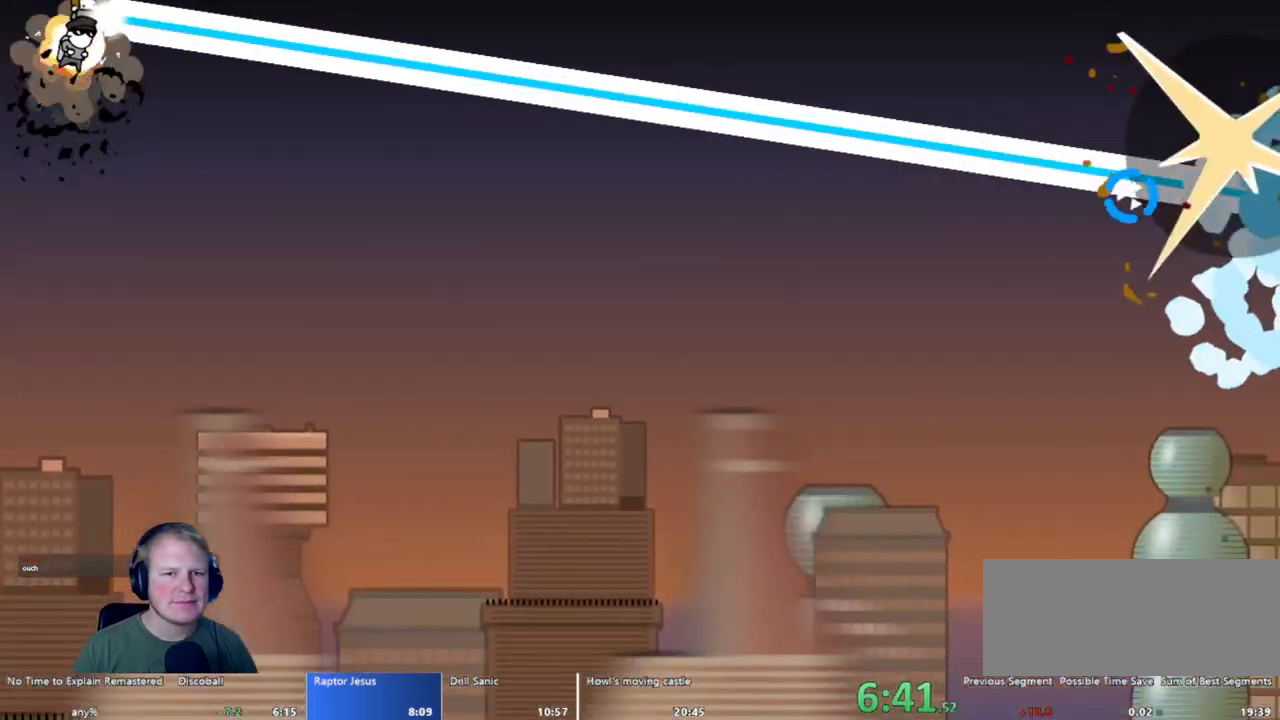
{"keys": ["d", "w"], "mouse": ["left"], "events": [[433, "a", "up"], [433, "d", "down"]]}
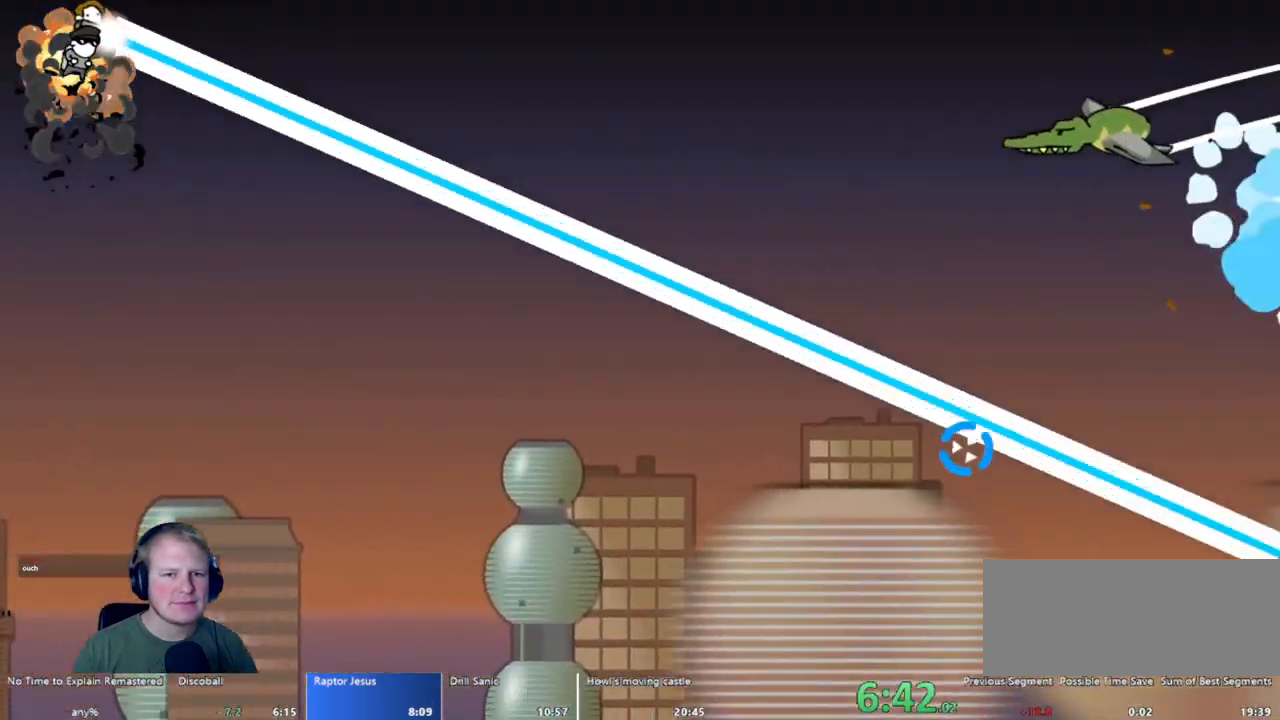
{"keys": ["d", "w"], "mouse": ["left"], "events": []}
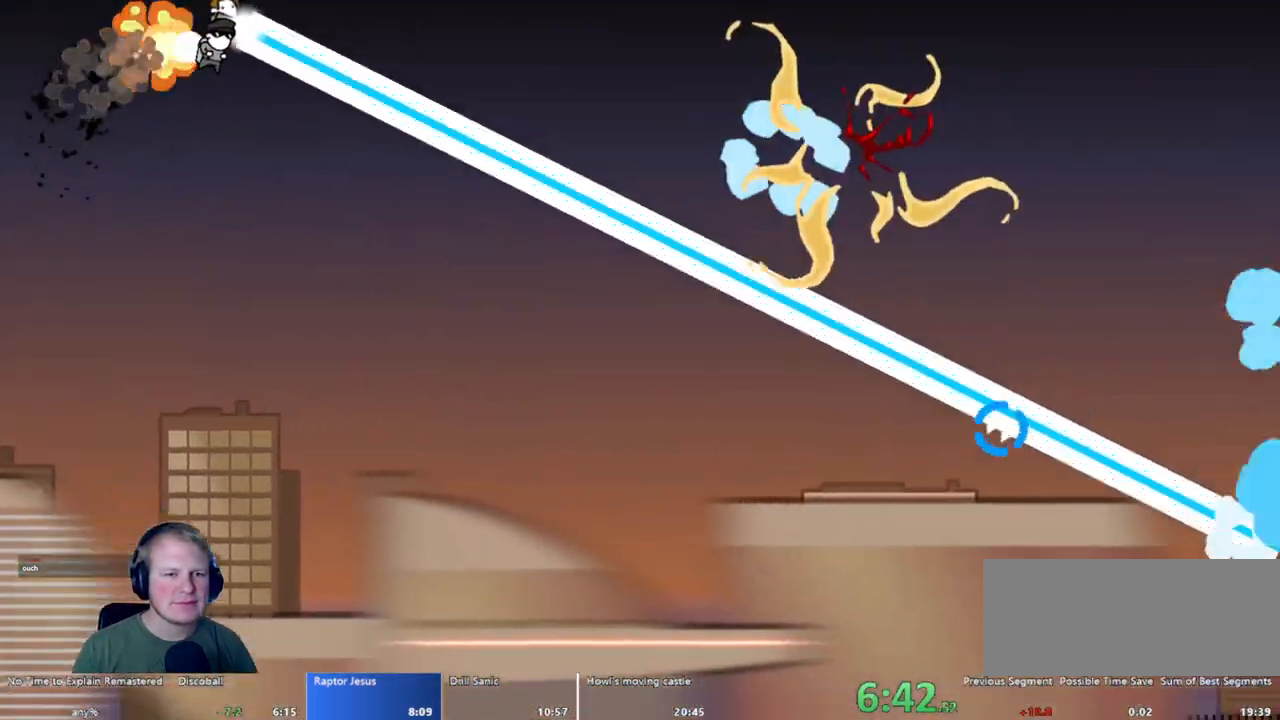
{"keys": ["d", "w"], "mouse": ["left"], "events": []}
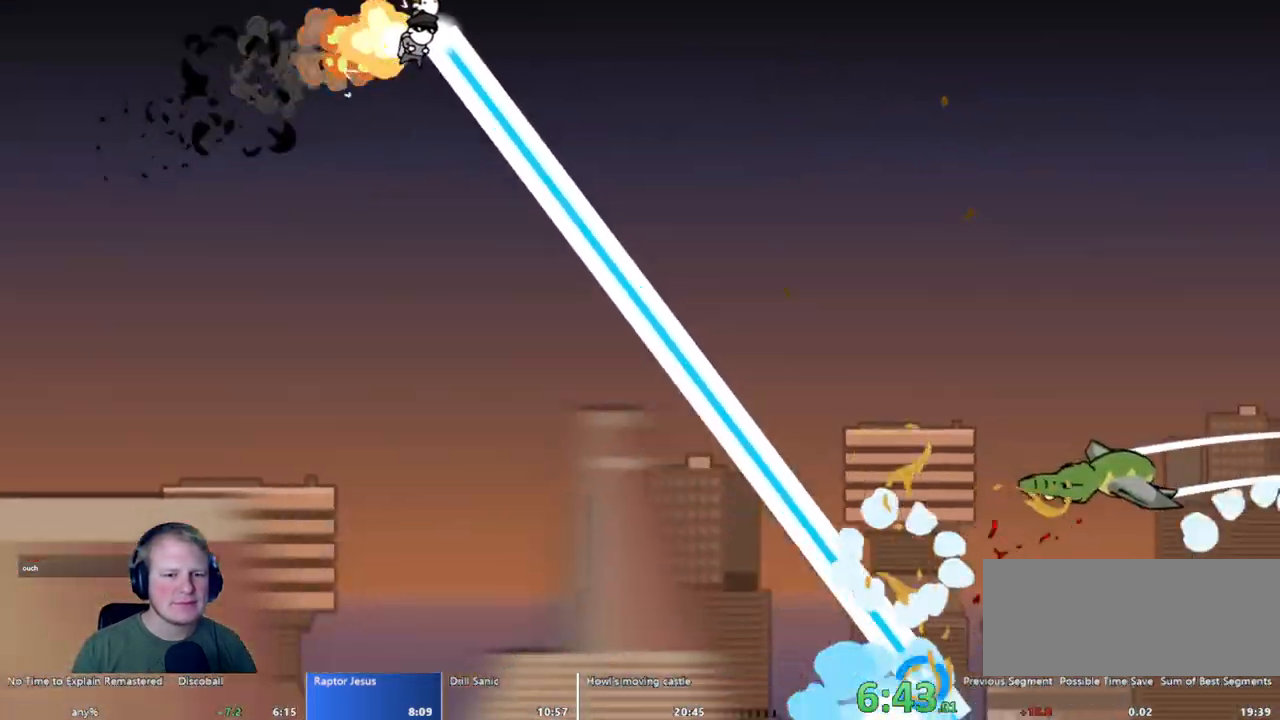
{"keys": ["d", "w"], "mouse": ["left"], "events": []}
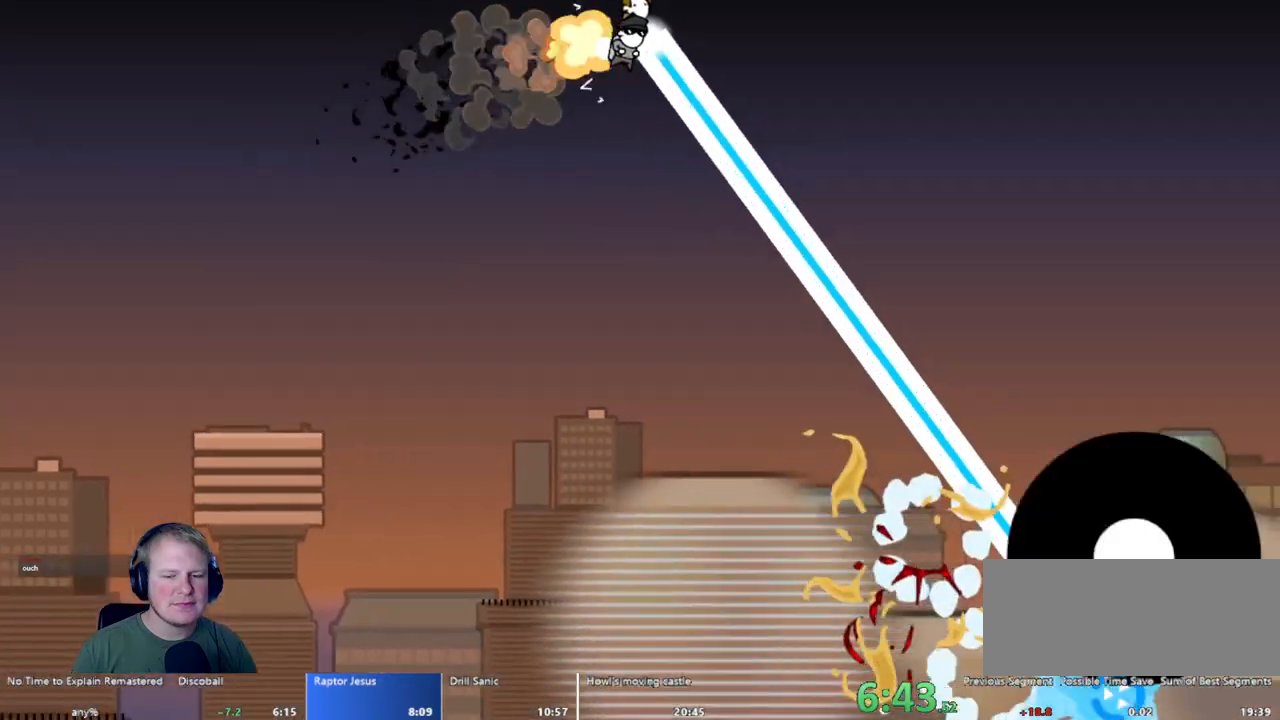
{"keys": ["d", "w"], "mouse": ["left"], "events": []}
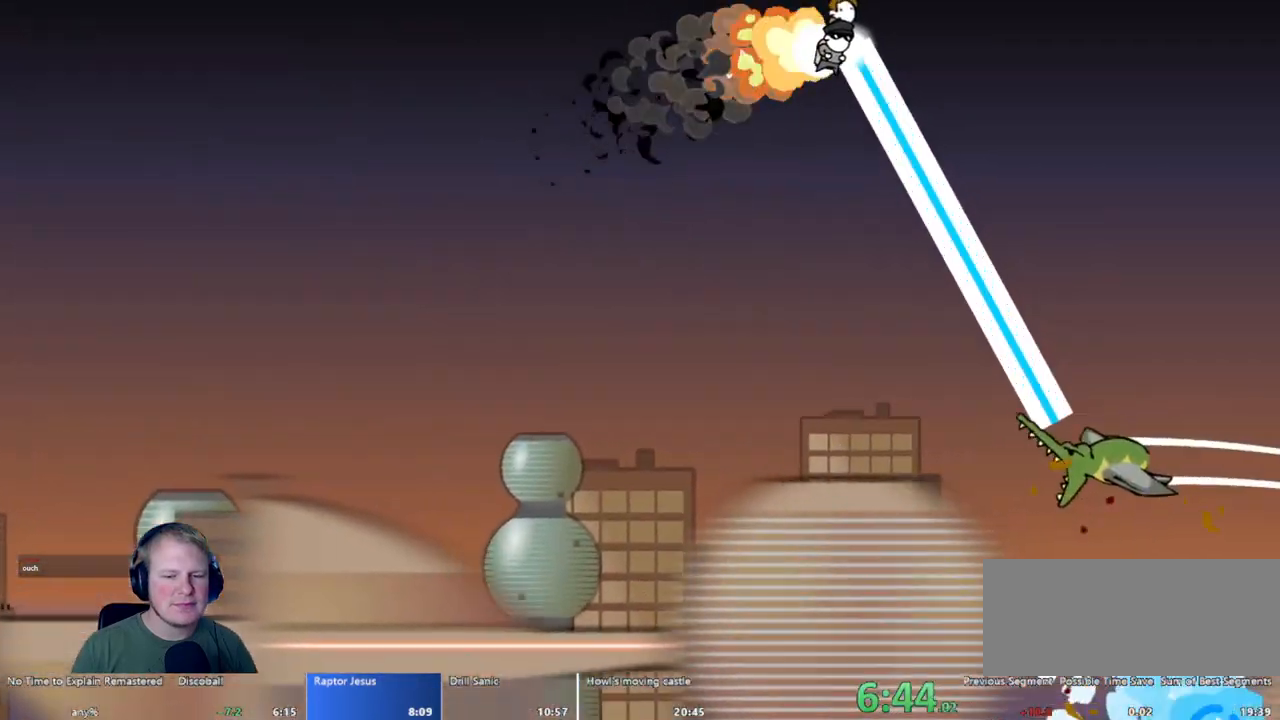
{"keys": ["w"], "mouse": ["left"], "events": [[500, "d", "up"]]}
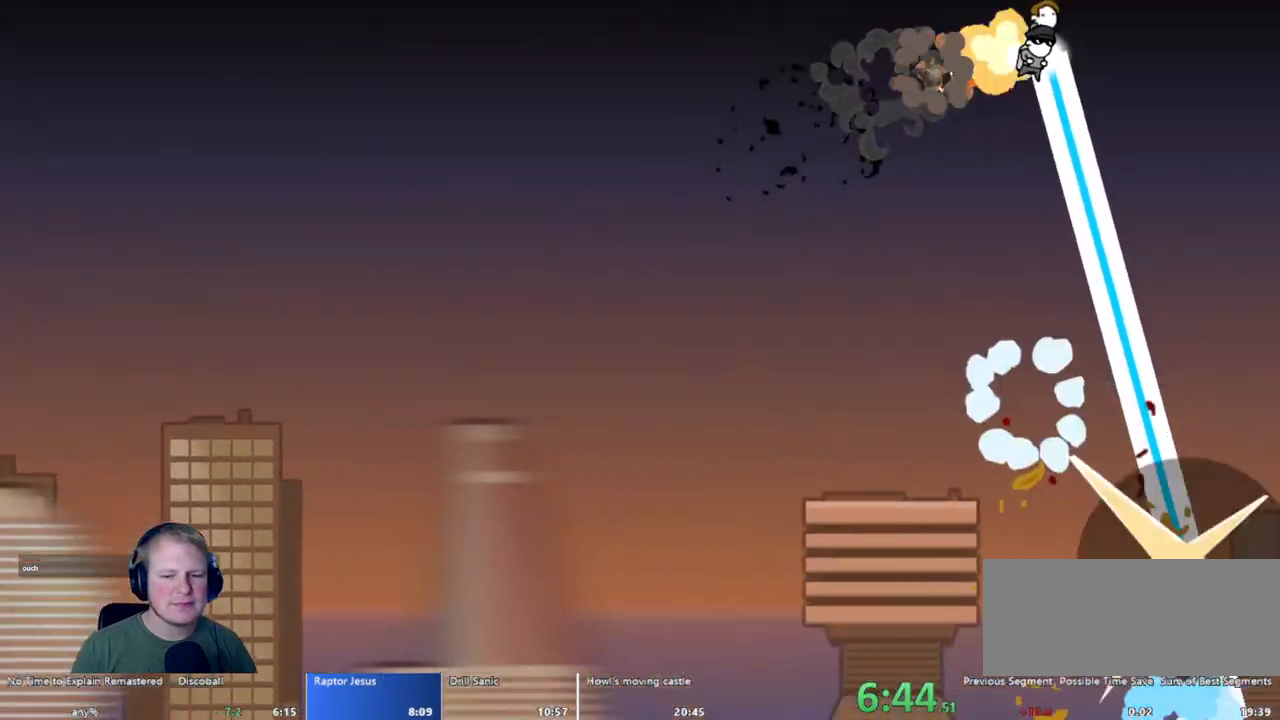
{"keys": ["w"], "mouse": ["left"], "events": [[350, "d", "down"], [467, "d", "up"]]}
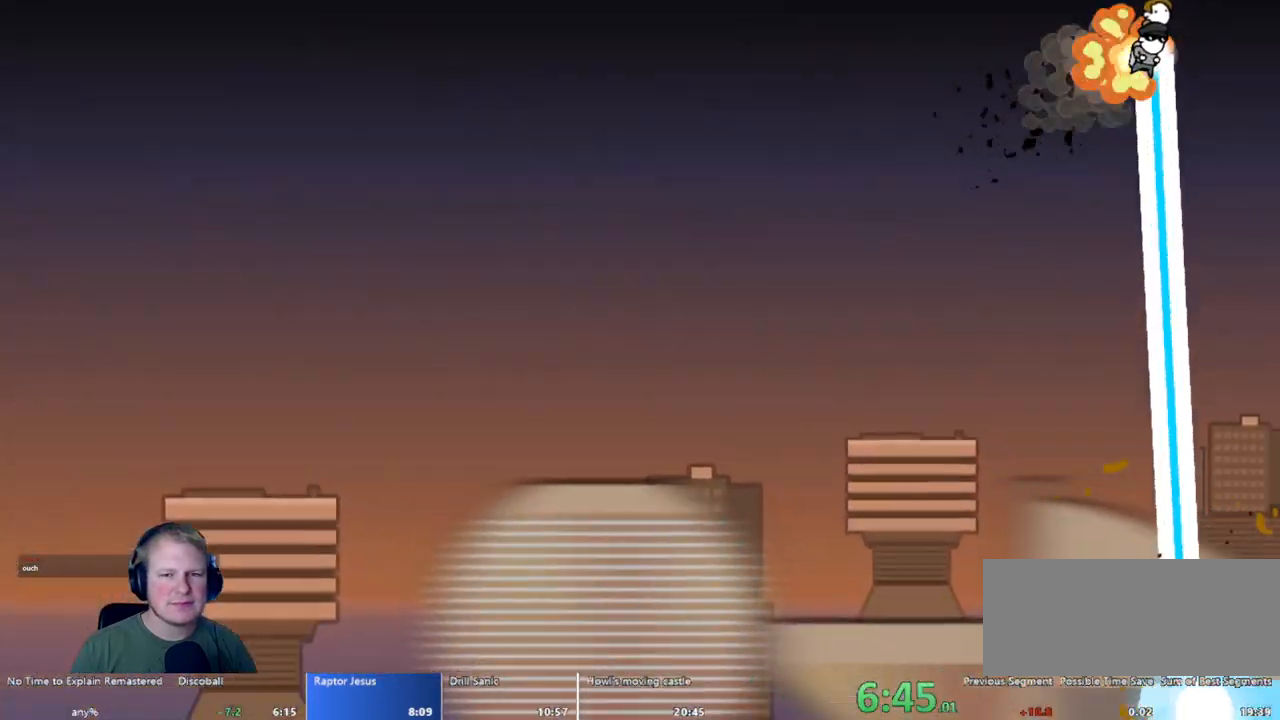
{"keys": ["w"], "mouse": ["left"], "events": [[217, "a", "down"], [400, "a", "up"]]}
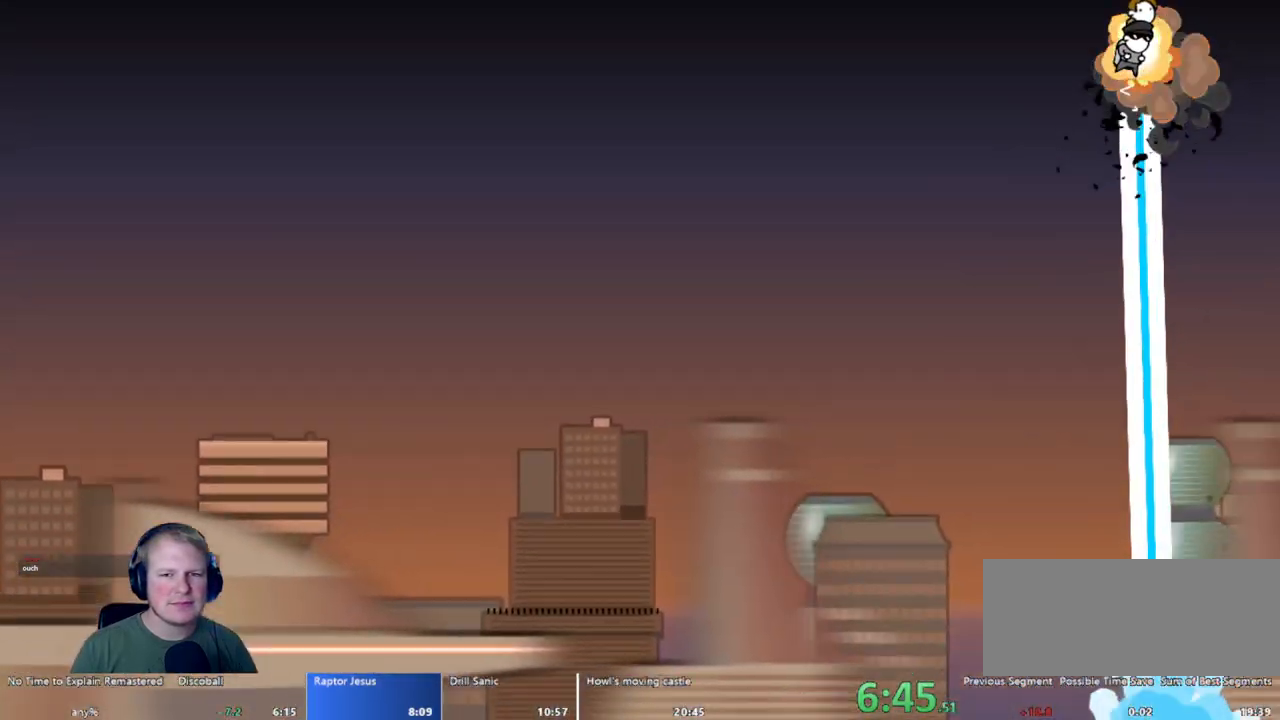
{"keys": ["w"], "mouse": ["left"], "events": [[133, "d", "down"], [267, "d", "up"]]}
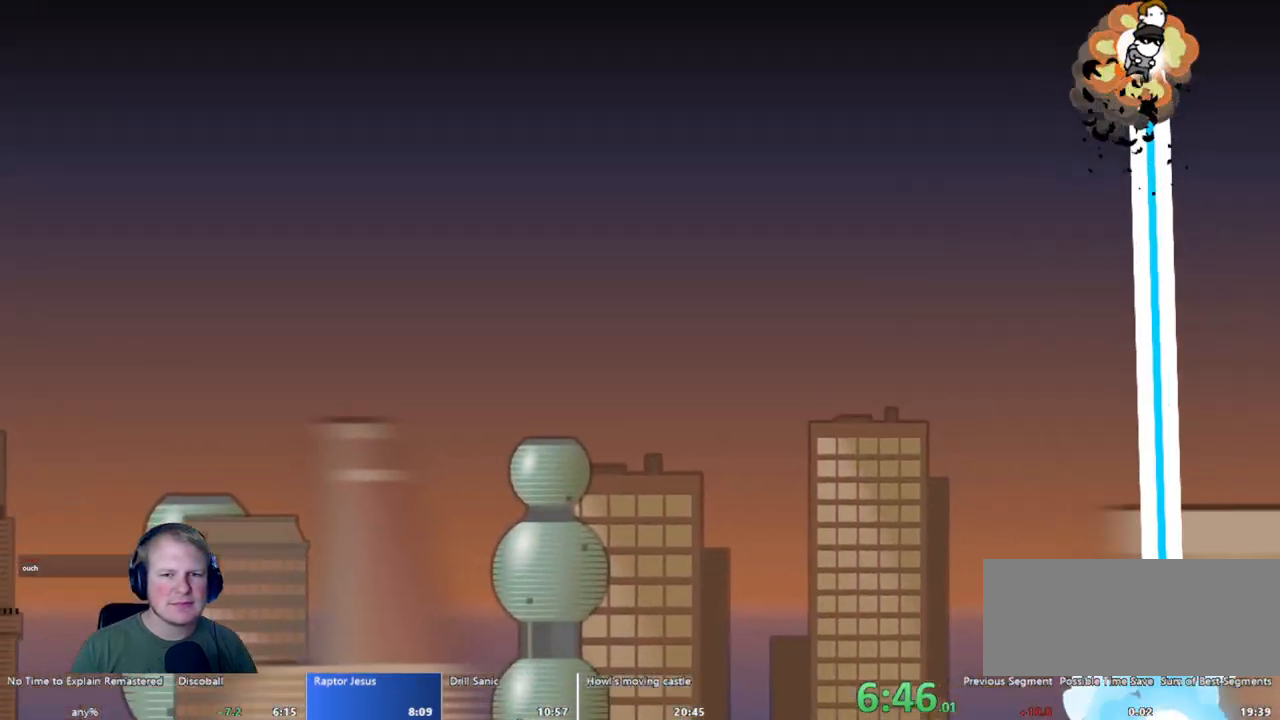
{"keys": ["w"], "mouse": ["left"], "events": [[50, "a", "down"], [100, "a", "up"]]}
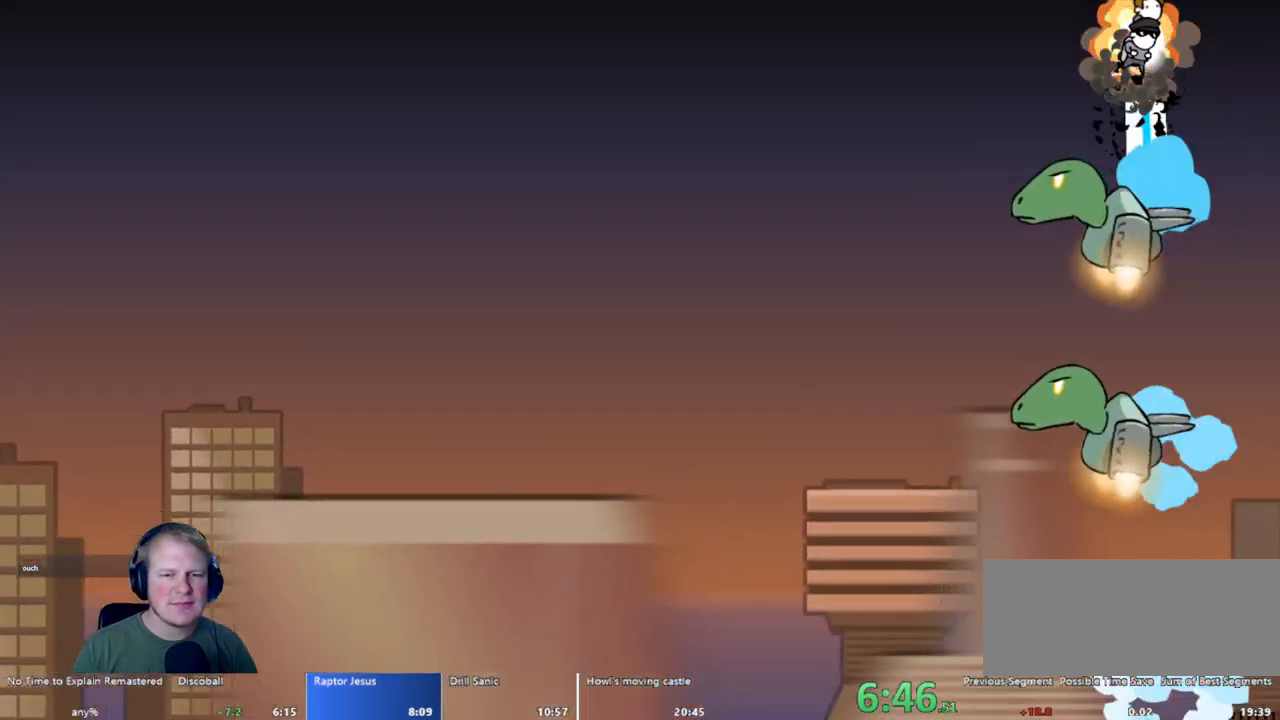
{"keys": ["w"], "mouse": ["left"], "events": [[17, "a", "down"], [117, "a", "up"]]}
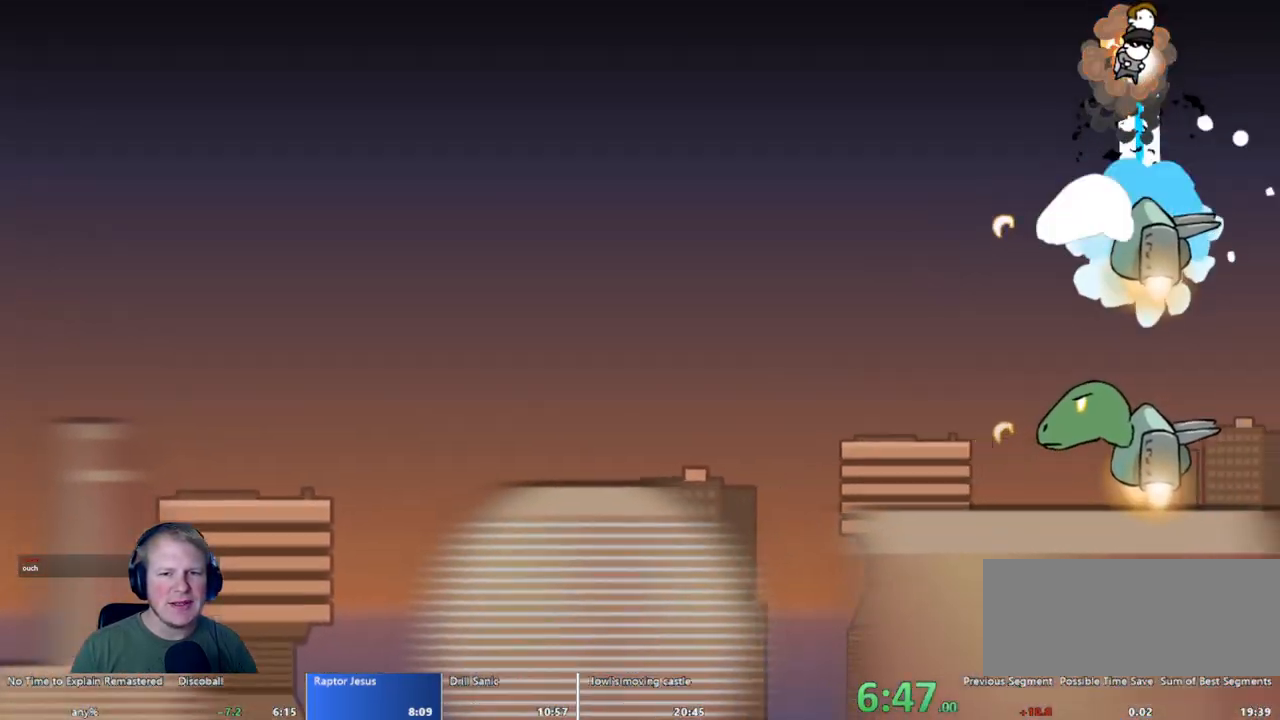
{"keys": ["w"], "mouse": ["left"], "events": [[33, "a", "down"], [183, "a", "up"]]}
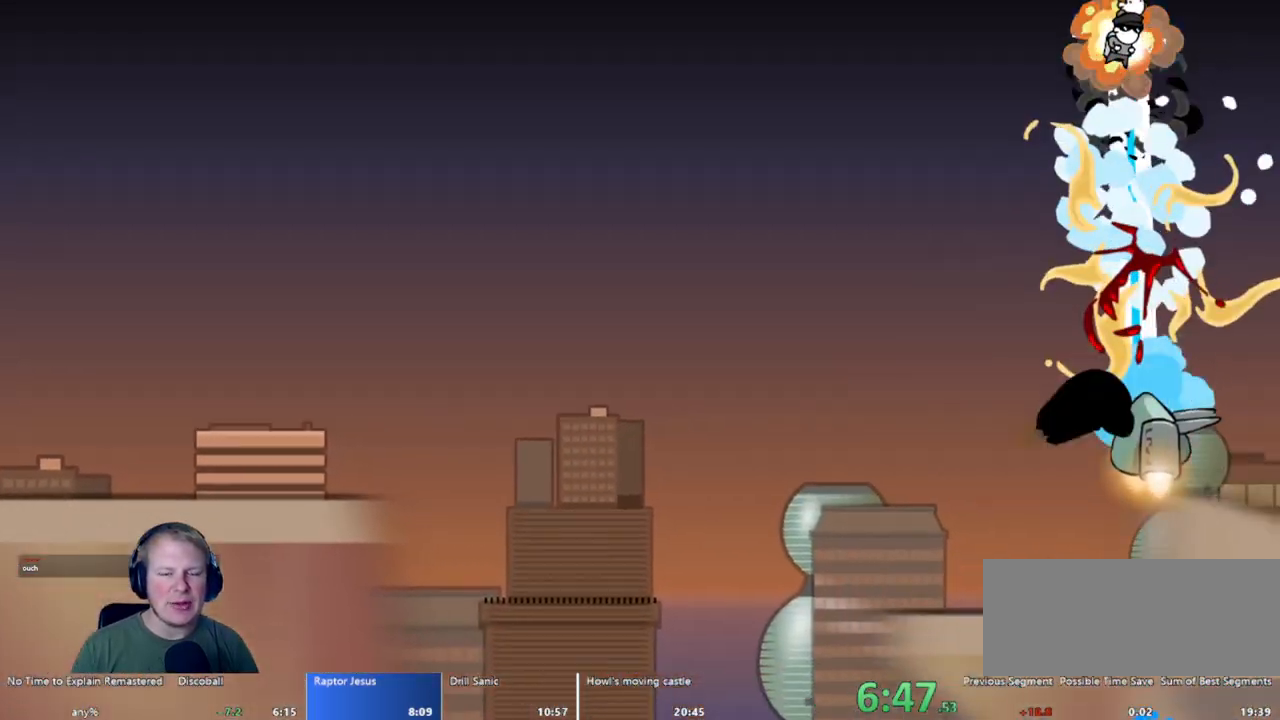
{"keys": ["w"], "mouse": ["left"], "events": []}
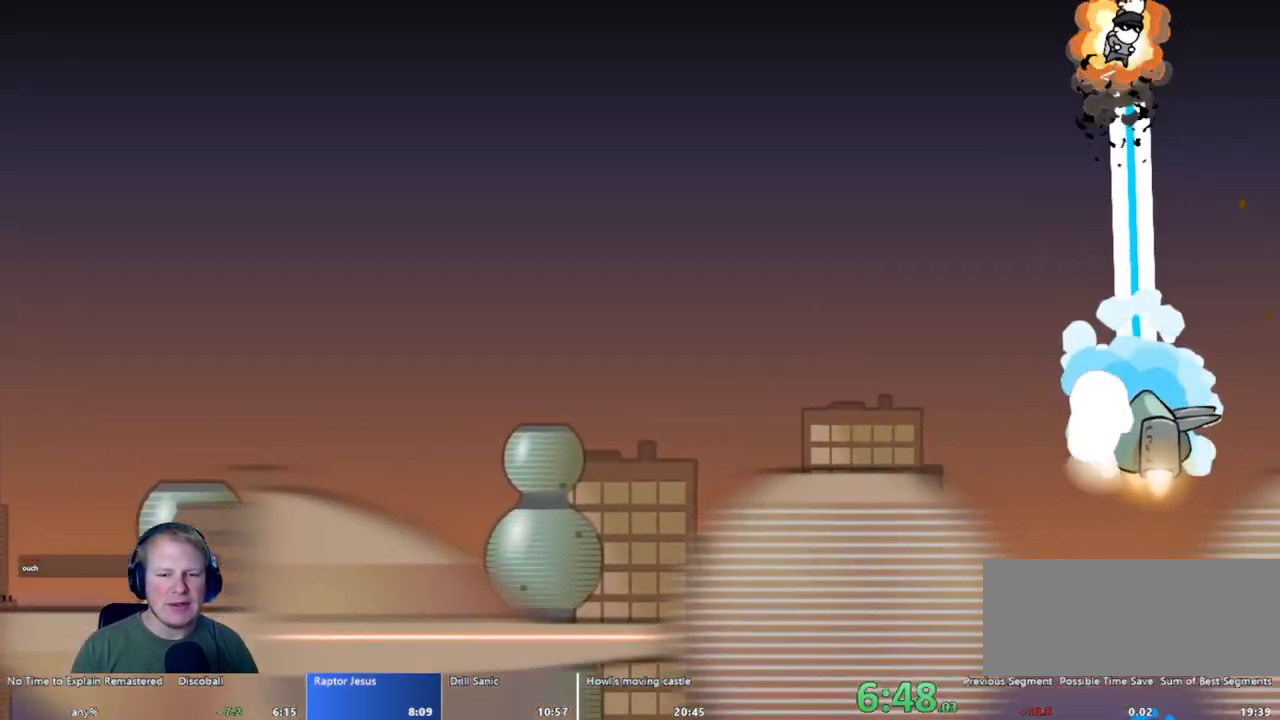
{"keys": ["a", "w"], "mouse": ["left"], "events": [[350, "a", "down"]]}